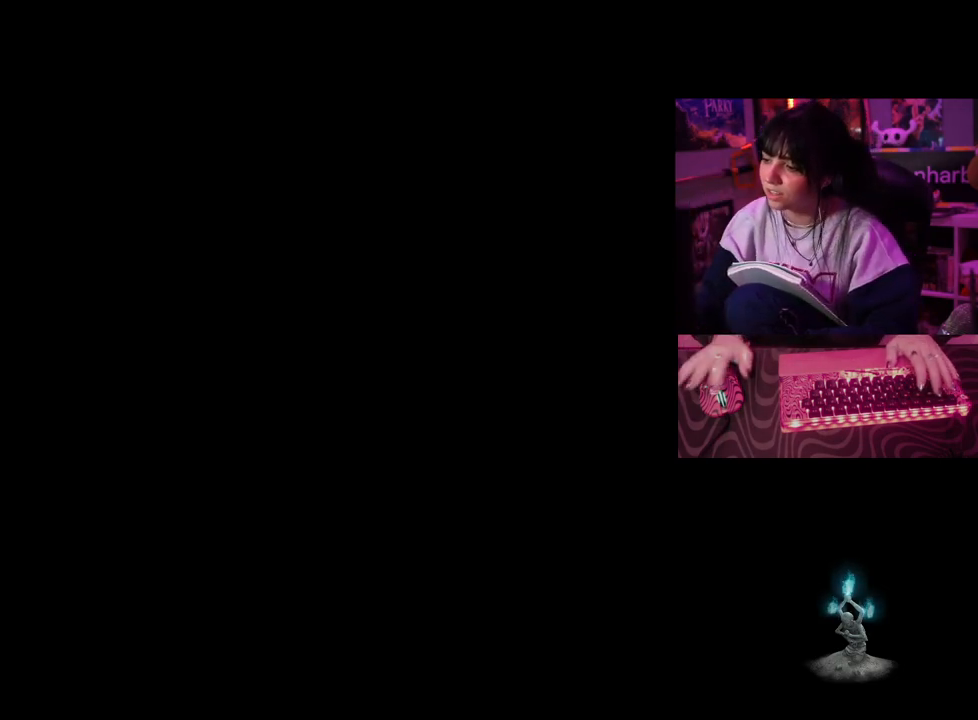
Gameplay with keyboard and mouse; each line is a JSON object with the keys and mouse buttons held at the frame after it. "events" lists presses ("down") and releases ("up") of "1", "2", "3", "4", "5", "a", "alt", "c", "caps_lock", "ctrl", "d", "e", "f", "g", "q", "r", "s", "shift", "space", "t", "tab", "v", "w", "x", "z" and "mouse_wheel" between this image and that frame as [ms after this image, input, new state], when the widget could be followed in between. "mouse_wheel" = the "wheel" button of the "mouse" list. No other keys are recorded. "wheel" means that the mouse wheel is clicked or scrolled. Not read: mouse_move.
{"keys": [], "mouse": [], "events": [[33, "tab", "down"], [183, "tab", "up"]]}
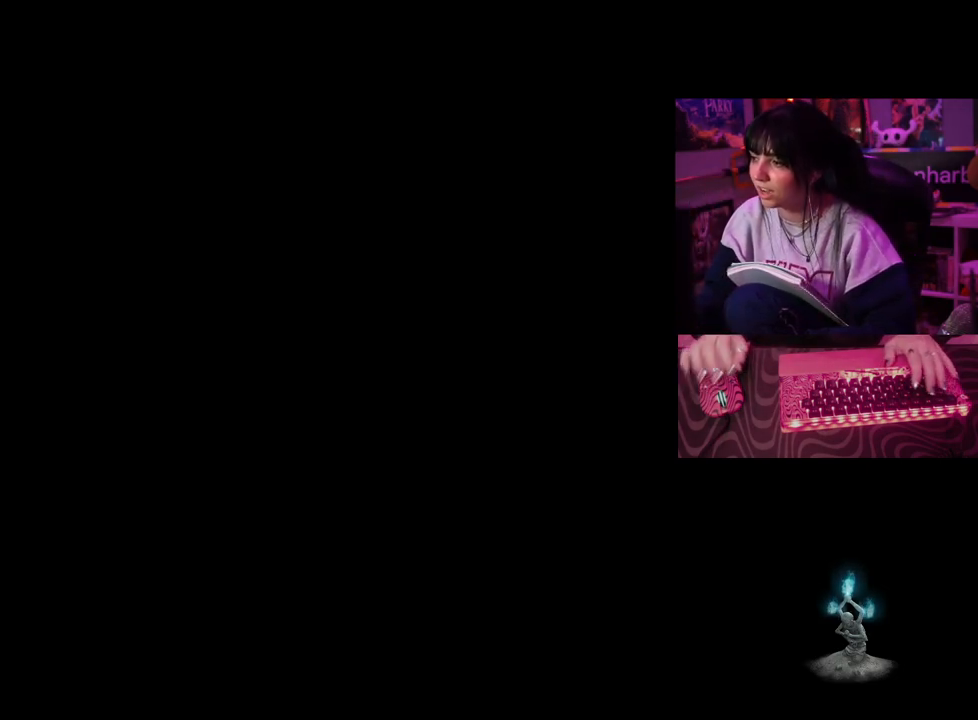
{"keys": [], "mouse": [], "events": []}
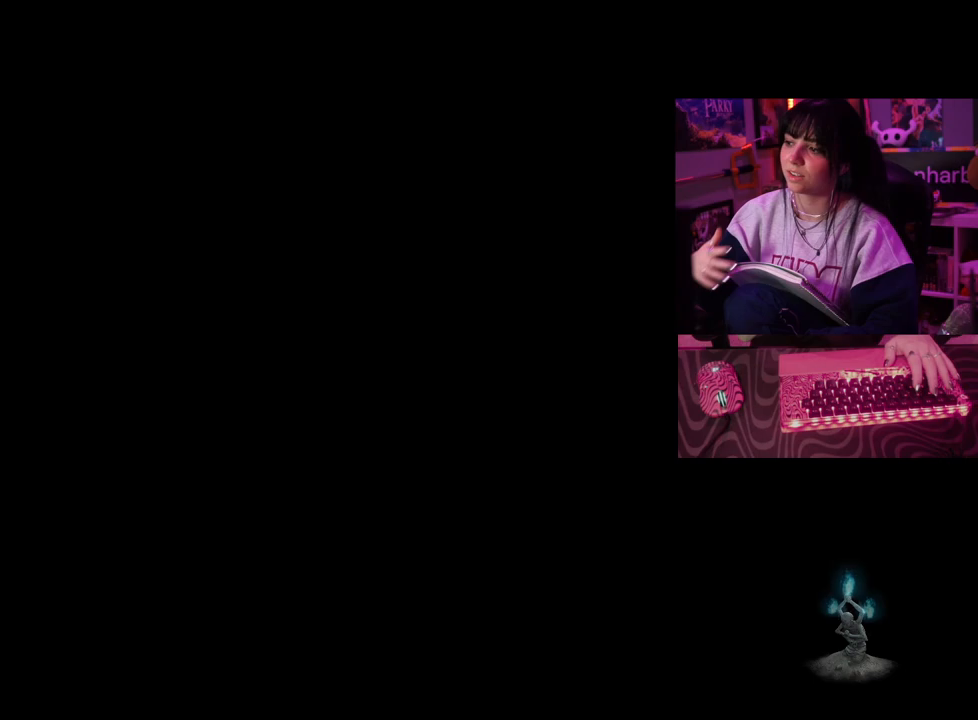
{"keys": [], "mouse": [], "events": []}
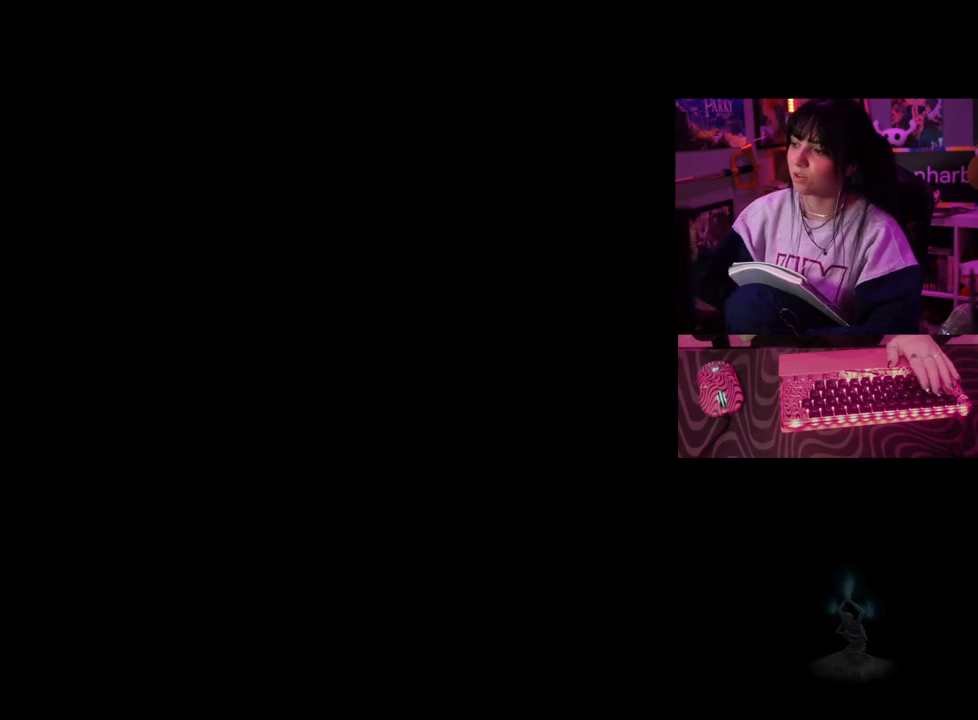
{"keys": ["tab"], "mouse": [], "events": [[500, "tab", "down"]]}
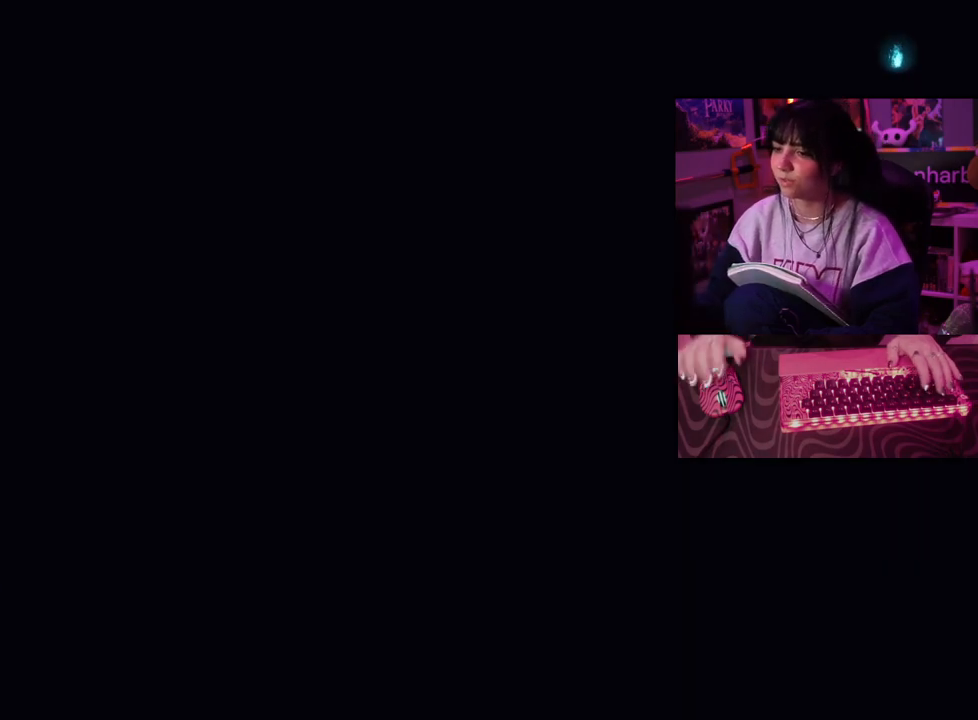
{"keys": [], "mouse": [], "events": [[100, "tab", "up"]]}